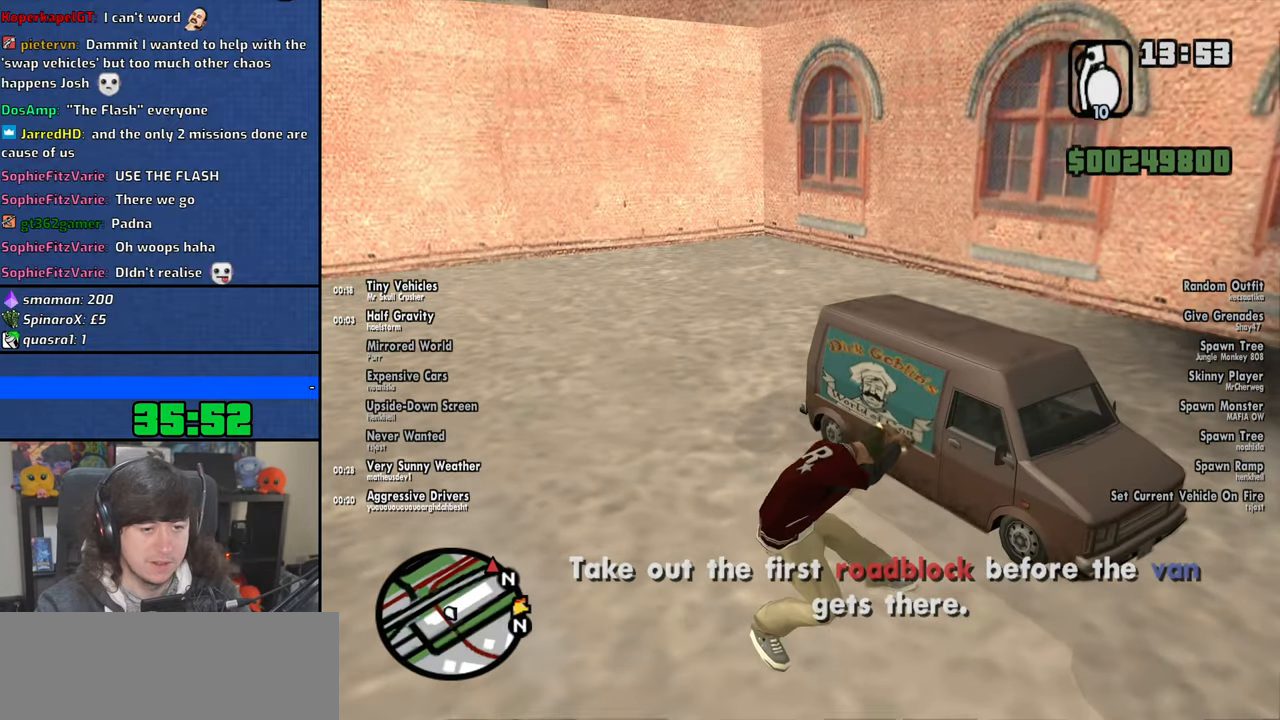
Gameplay with keyboard and mouse; each line is a JSON object with the keys and mouse buttons held at the frame after it. "events" lists presses ("down") and releases ("up") of "1", "2", "3", "4", "5", "6", "8", "a", "alt", "b", "c", "ctrl", "d", "down", "e", "escape", "f", "f1", "f2", "f3", "g", "h", "left", "n", "num2", "q", "r", "right", "s", "shift", "space", "t", "tab", "up", "v", "w", "x", "y", "z", "mouse_left", "mouse_wheel" and "mouse_right" between this image and that frame as [ms after this image, input, new state], when the widget could be followed in between. "mouse_left", "mouse_wheel", "mouse_right" = the "left", "wheel", "right" buttons of the "mouse" list. No other keys are recorded. "wheel" means that the mouse wheel is clicked or scrolled. Mouse movement is not recorded.
{"keys": ["s"], "mouse": [], "events": [[100, "s", "down"]]}
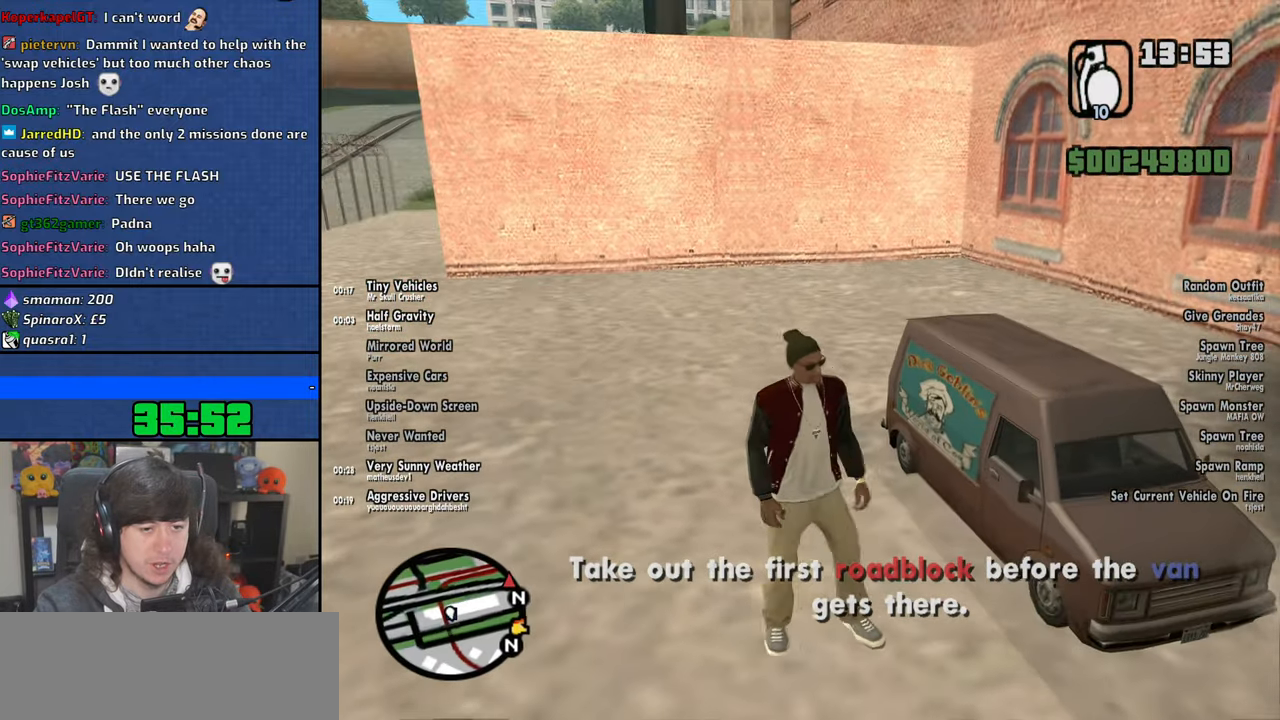
{"keys": ["d", "s"], "mouse": [], "events": [[300, "d", "down"]]}
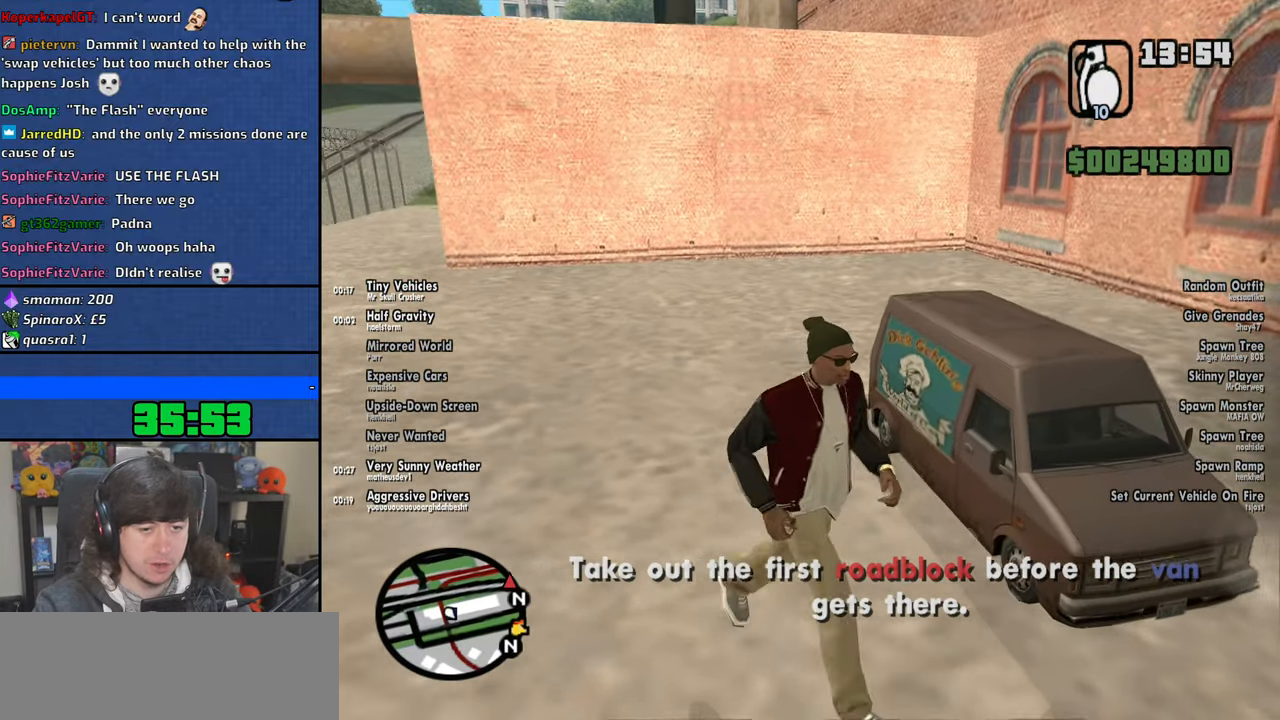
{"keys": ["d", "s"], "mouse": [], "events": []}
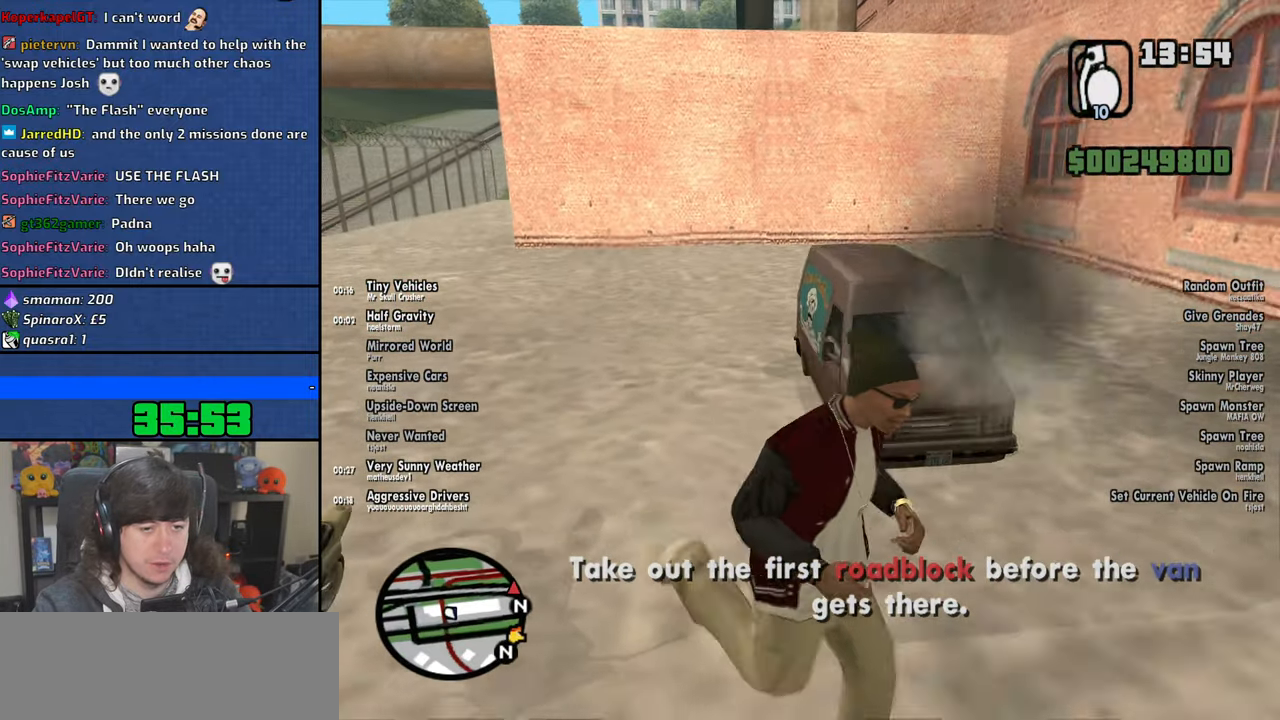
{"keys": ["d", "w"], "mouse": [], "events": [[83, "s", "up"], [266, "w", "down"]]}
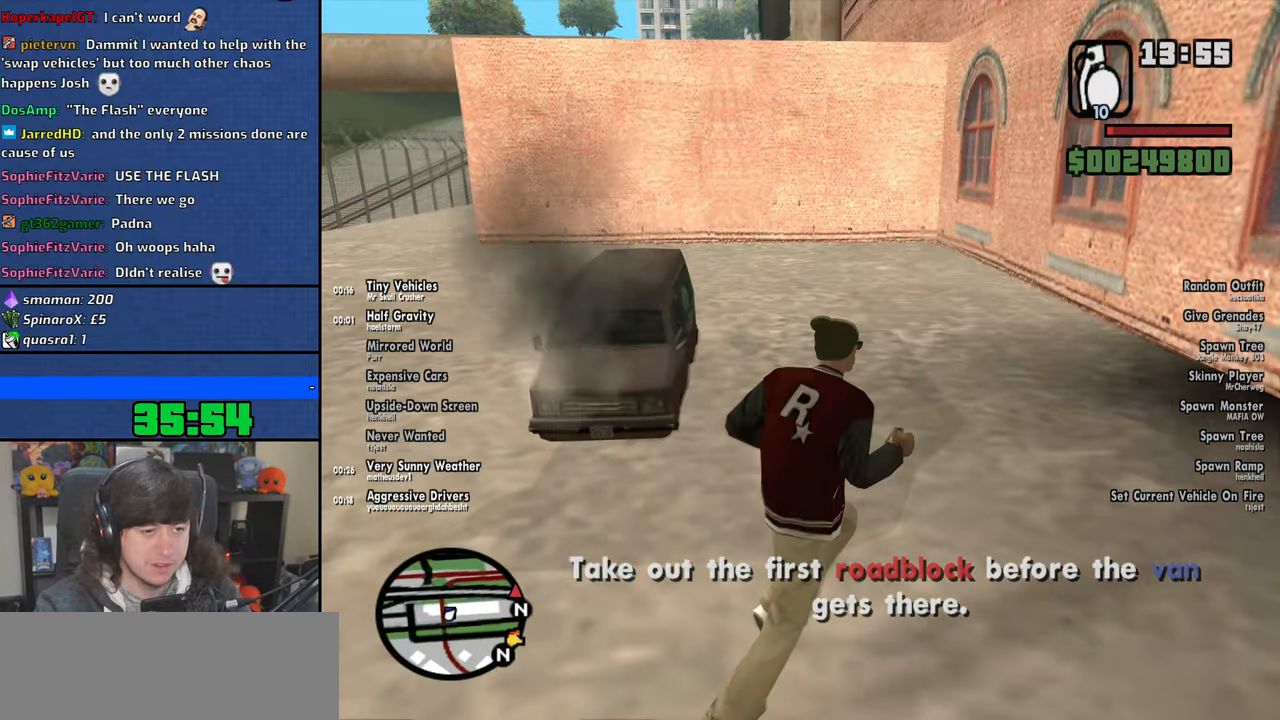
{"keys": ["d", "w"], "mouse": [], "events": [[16, "d", "up"], [50, "w", "up"], [333, "w", "down"], [366, "d", "down"]]}
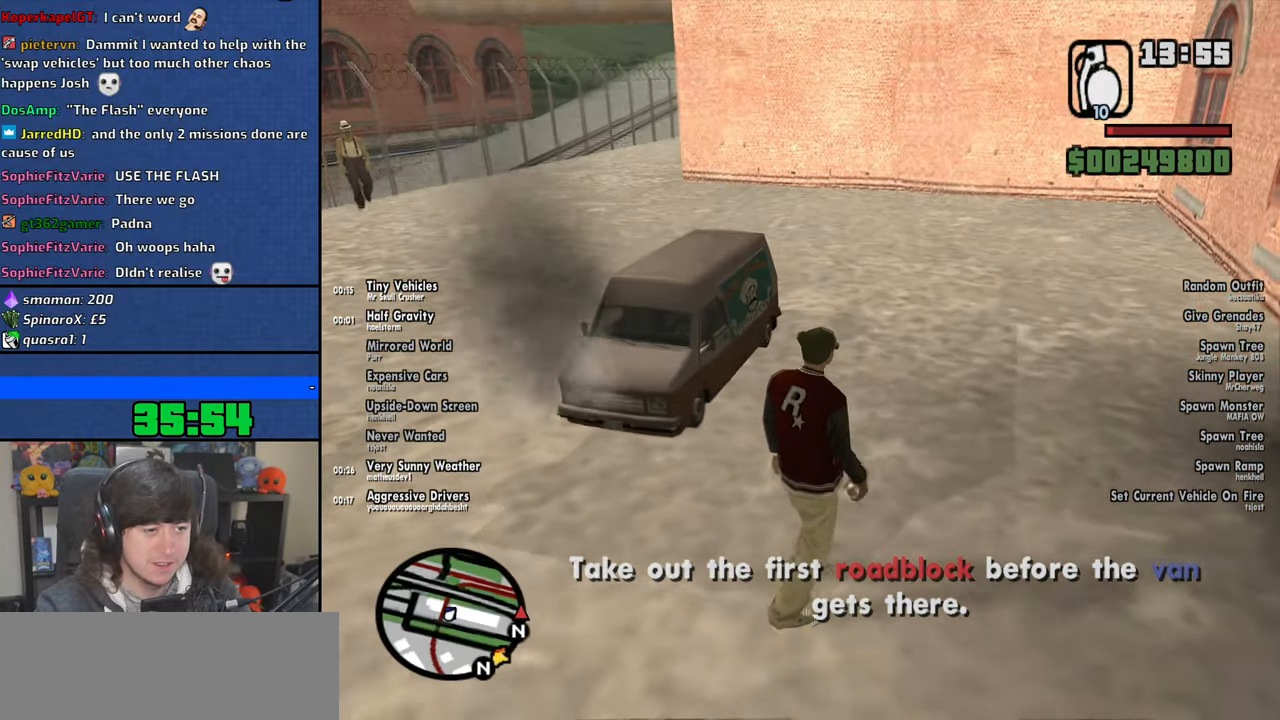
{"keys": [], "mouse": [], "events": [[233, "d", "up"], [483, "w", "up"]]}
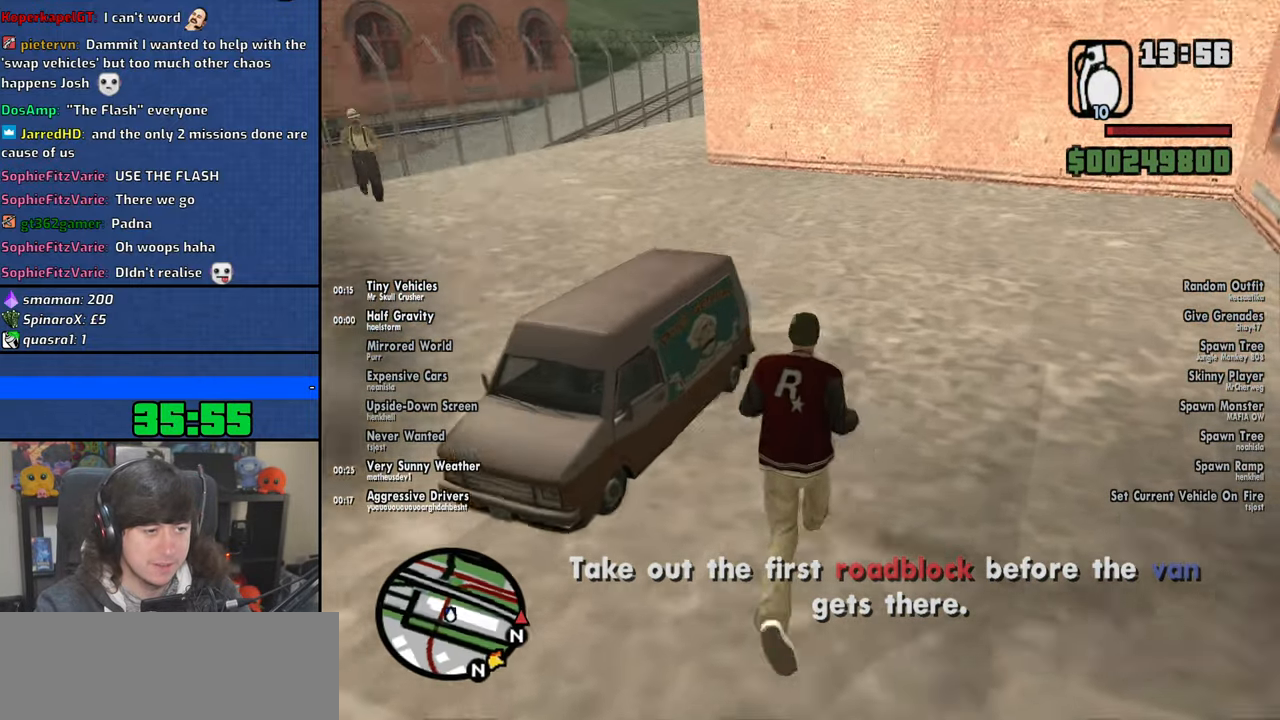
{"keys": ["a"], "mouse": [], "events": [[266, "a", "down"]]}
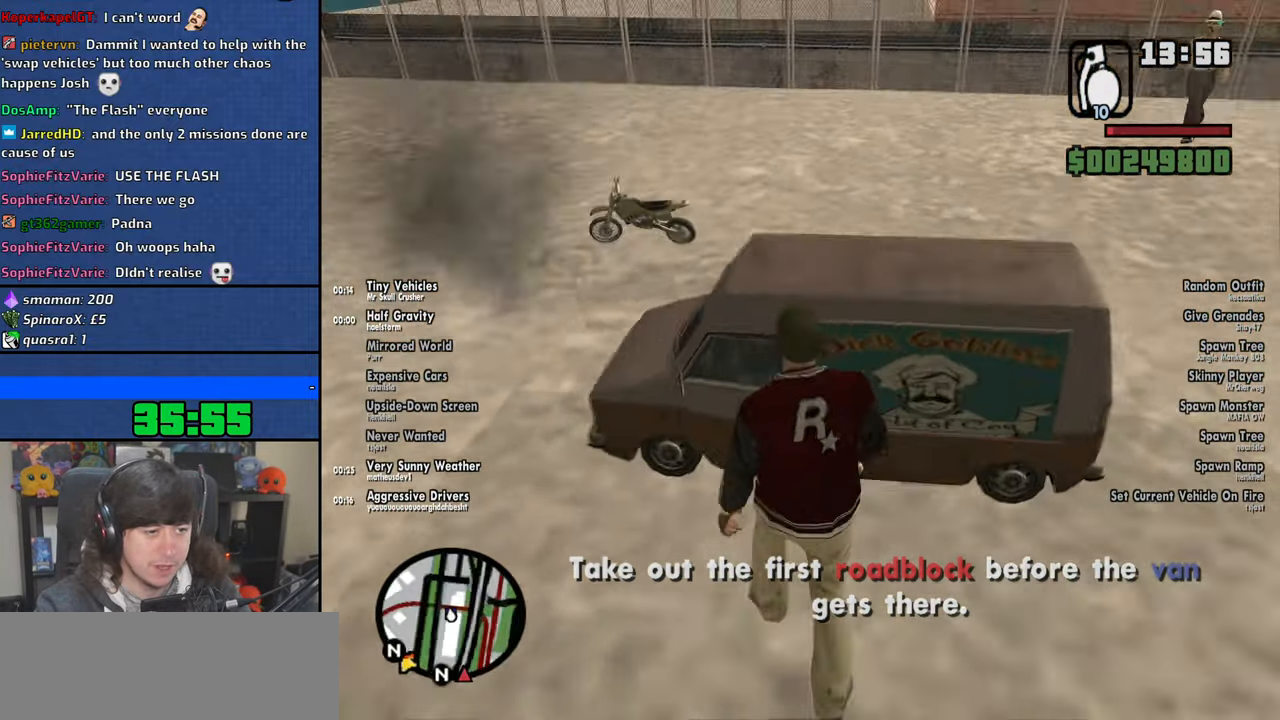
{"keys": ["a", "w"], "mouse": [], "events": [[500, "w", "down"]]}
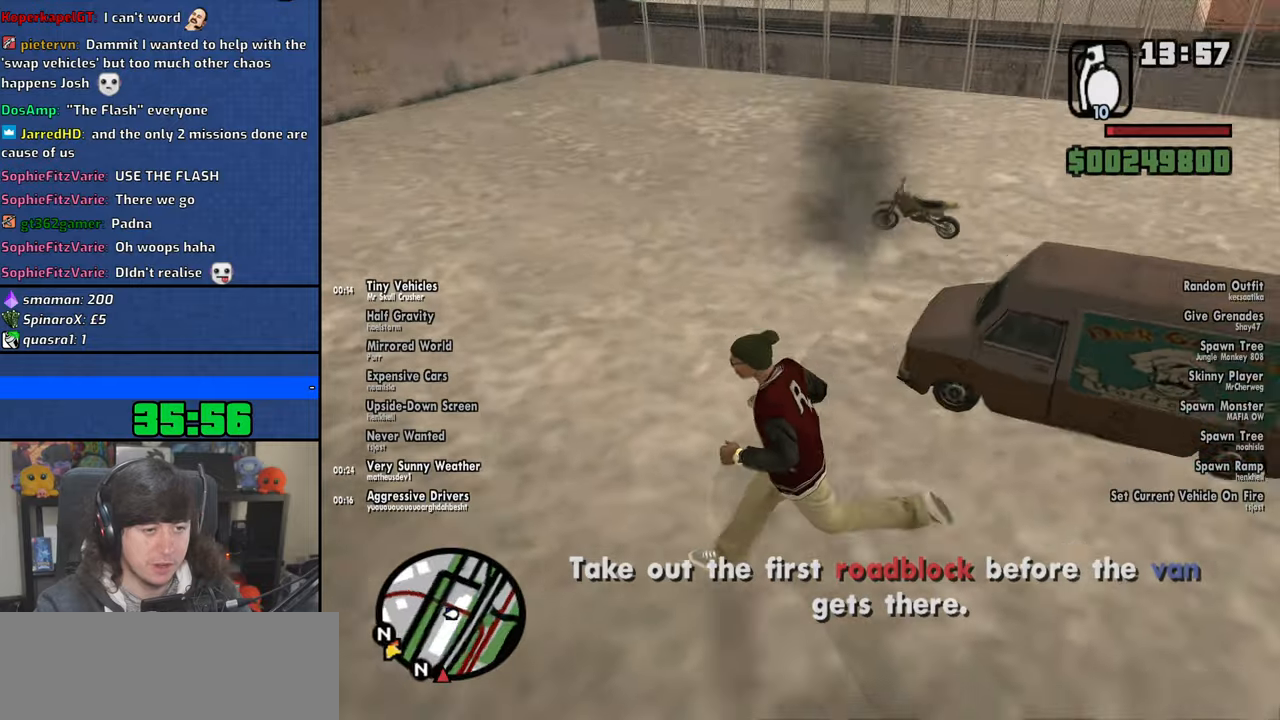
{"keys": ["space", "w"], "mouse": [], "events": [[350, "a", "up"], [483, "space", "down"]]}
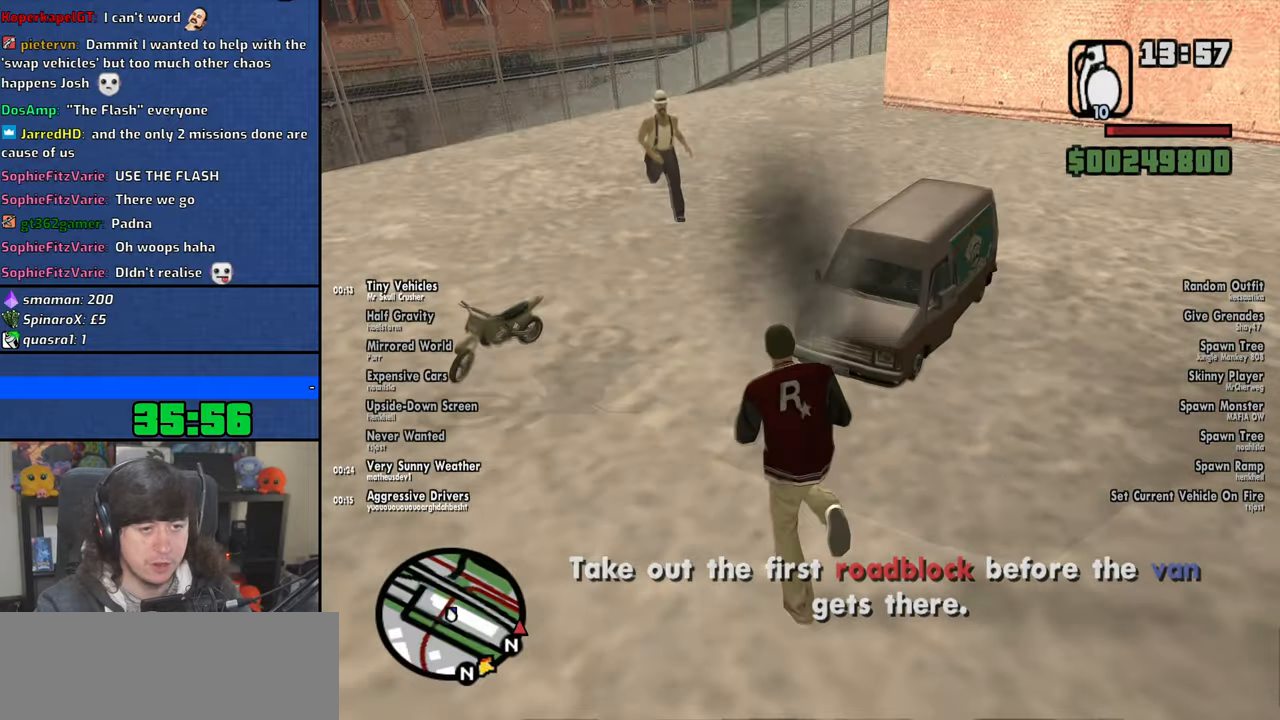
{"keys": ["w"], "mouse": [], "events": [[66, "space", "up"], [183, "space", "down"], [283, "space", "up"], [366, "space", "down"], [483, "space", "up"]]}
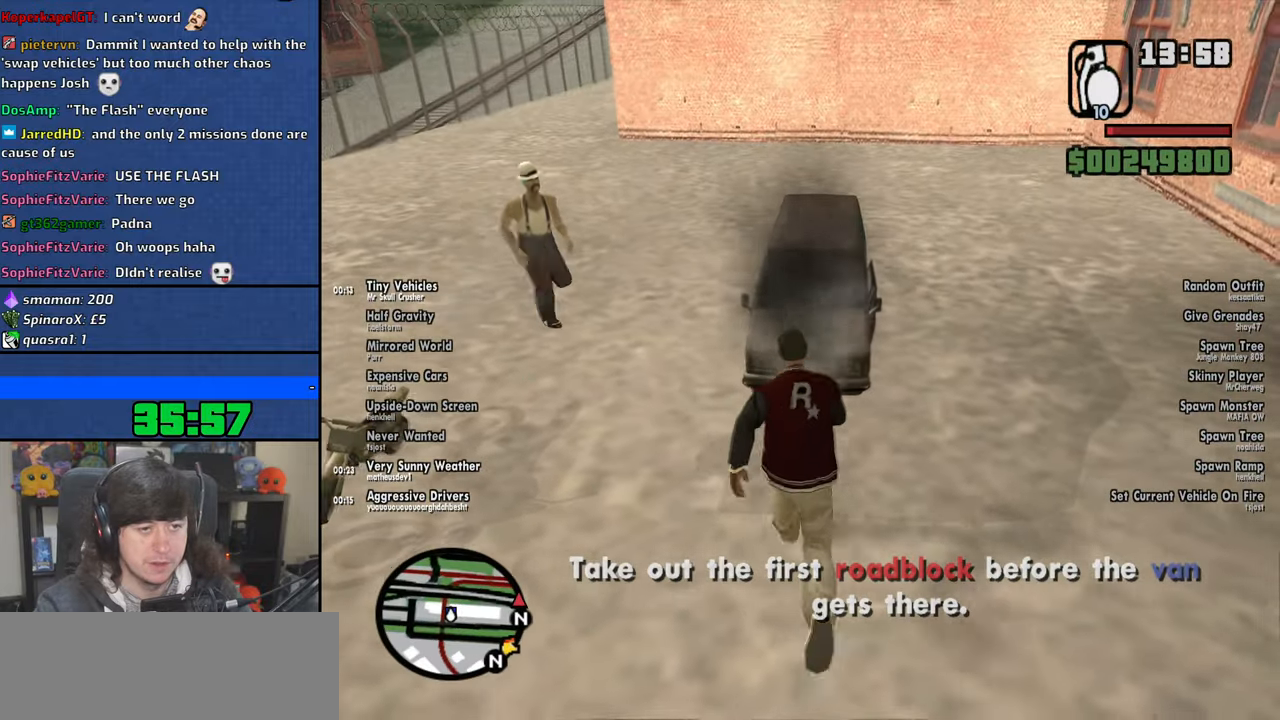
{"keys": ["space", "w"], "mouse": [], "events": [[66, "space", "down"], [166, "space", "up"], [250, "space", "down"], [350, "mouse_wheel", "down"], [350, "space", "up"], [466, "space", "down"], [500, "mouse_wheel", "up"]]}
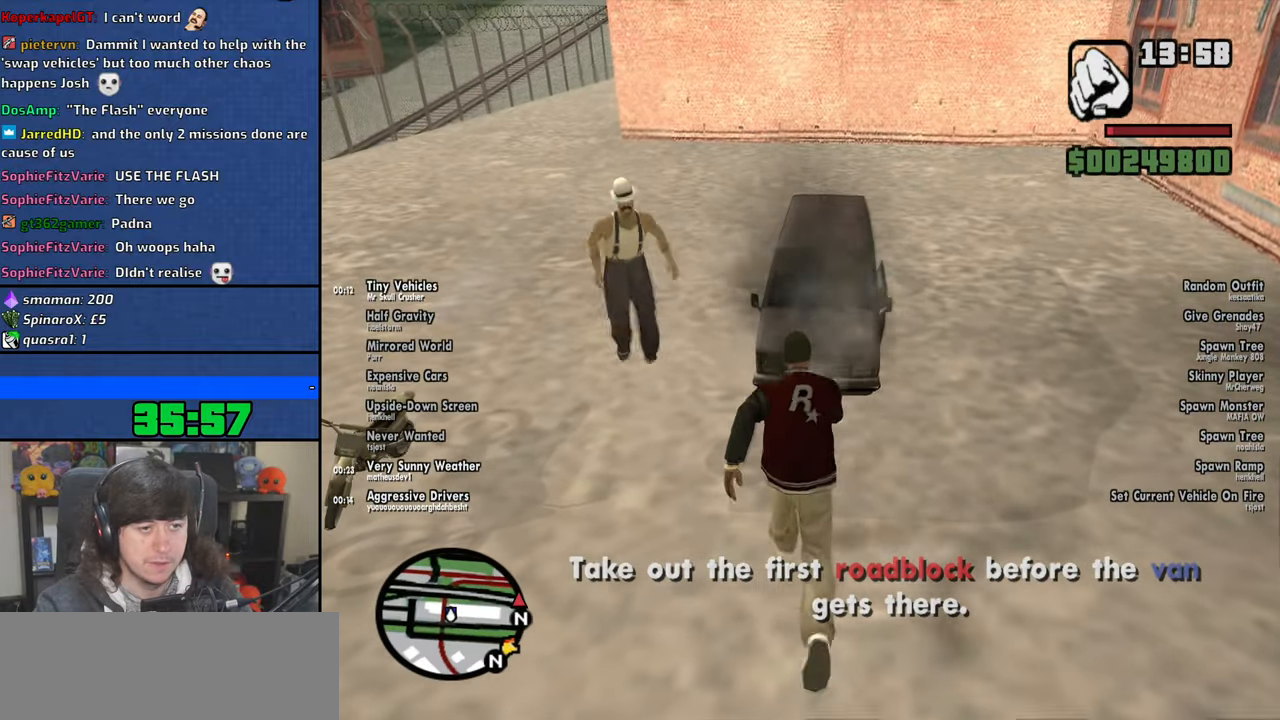
{"keys": ["w"], "mouse": [], "events": [[50, "space", "up"], [150, "space", "down"], [250, "space", "up"], [350, "space", "down"], [450, "space", "up"]]}
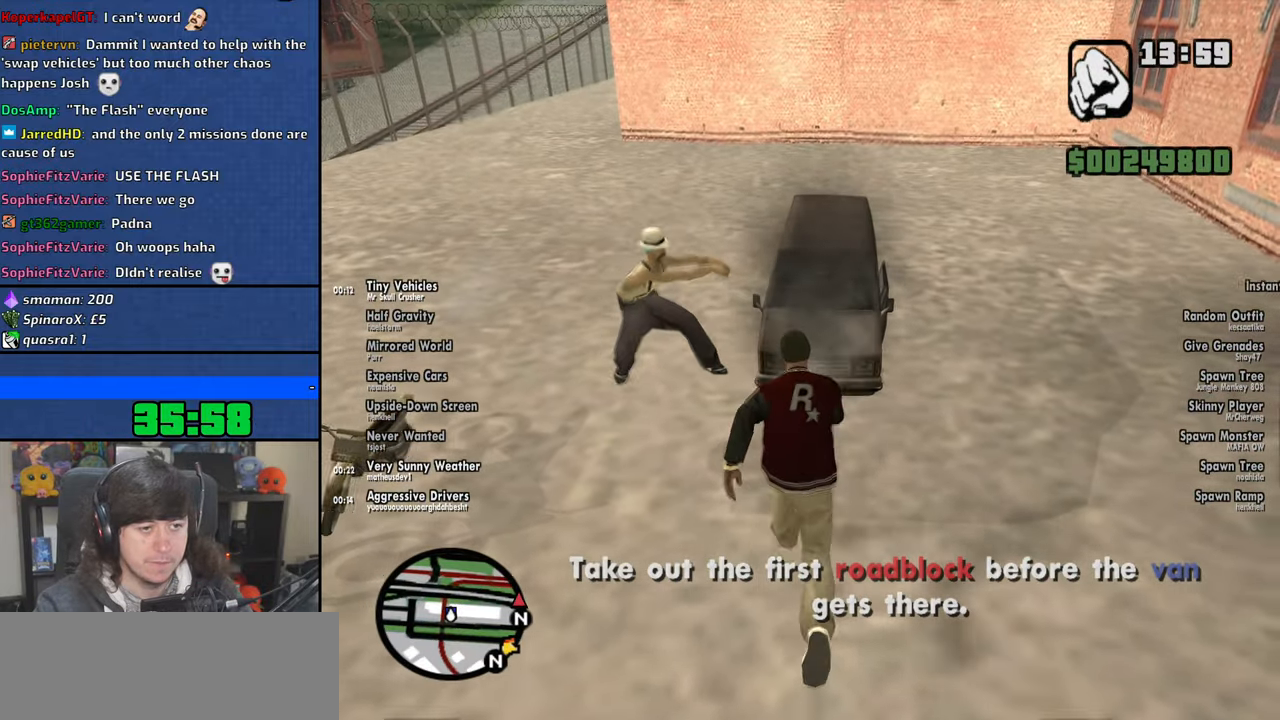
{"keys": ["w"], "mouse": [], "events": [[33, "space", "down"], [133, "space", "up"], [200, "space", "down"], [316, "space", "up"], [383, "space", "down"], [500, "space", "up"]]}
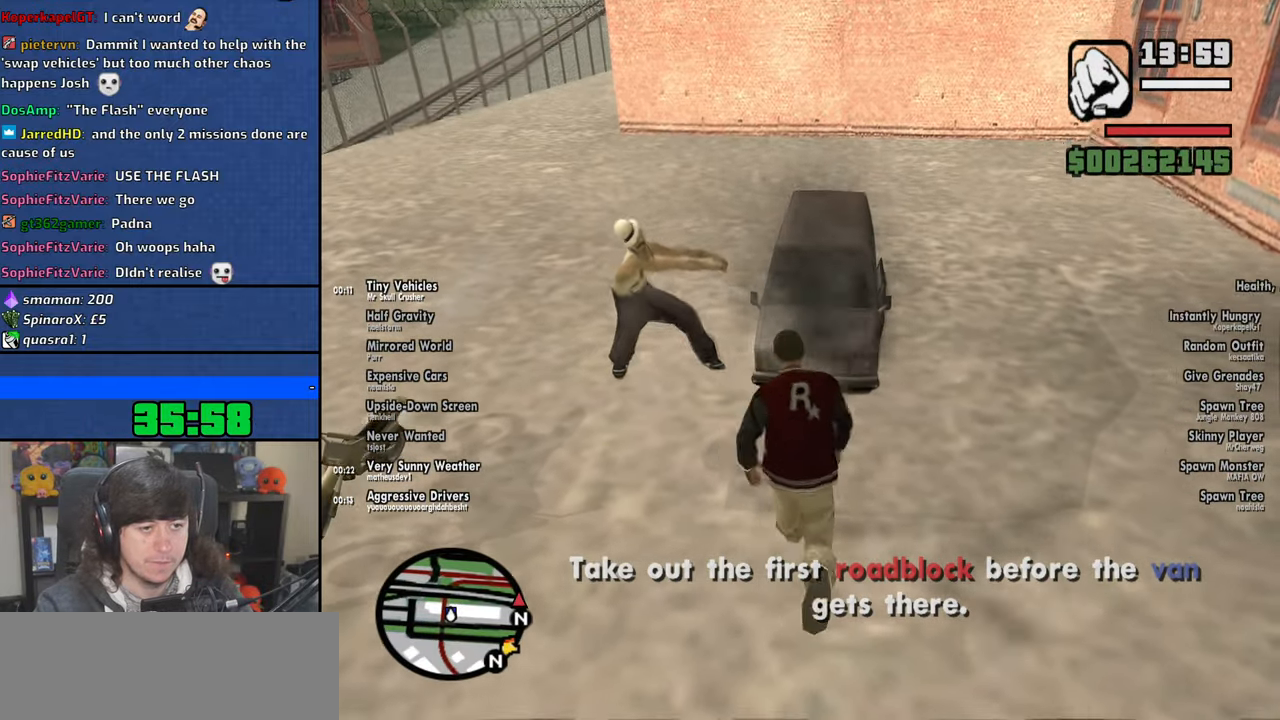
{"keys": ["space", "w"], "mouse": [], "events": [[100, "space", "down"], [200, "space", "up"], [266, "space", "down"], [383, "space", "up"], [450, "space", "down"]]}
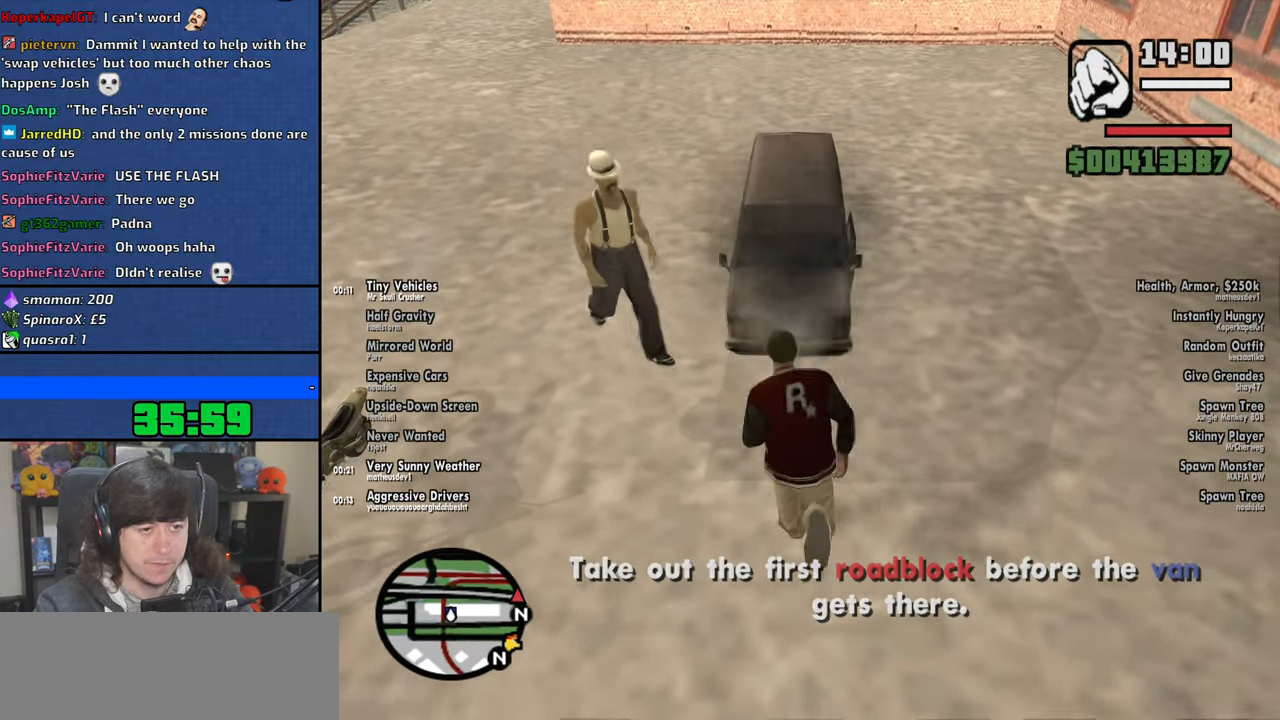
{"keys": ["w"], "mouse": [], "events": [[50, "space", "up"], [133, "space", "down"], [233, "space", "up"], [316, "space", "down"], [416, "space", "up"]]}
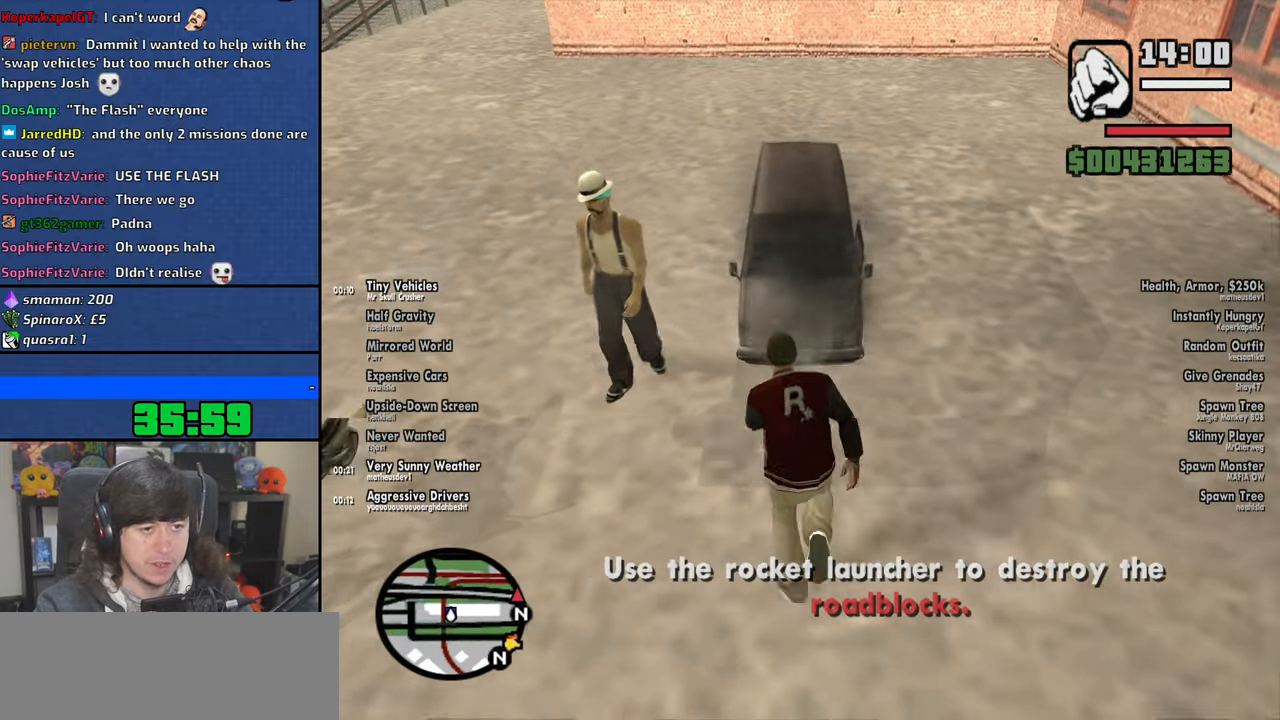
{"keys": ["a", "w"], "mouse": [], "events": [[16, "space", "down"], [116, "space", "up"], [200, "space", "down"], [316, "space", "up"], [383, "mouse_left", "down"], [400, "a", "down"], [483, "mouse_left", "up"]]}
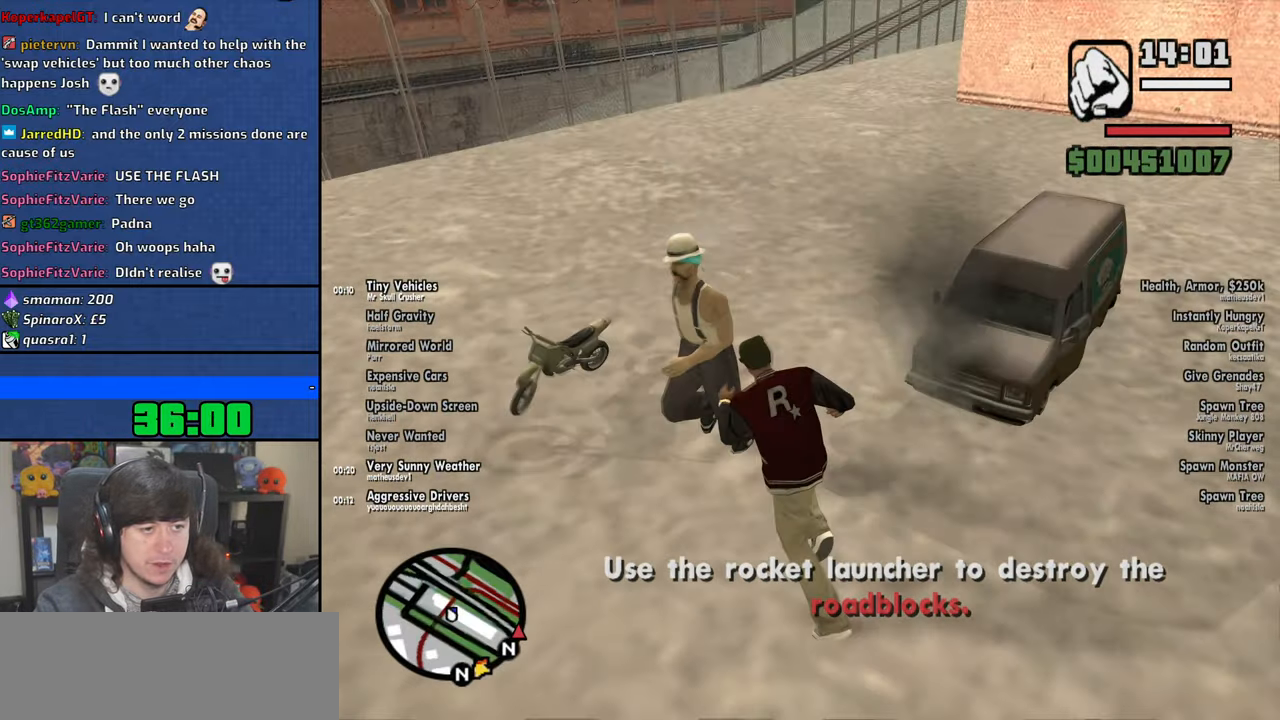
{"keys": ["d", "w"], "mouse": [], "events": [[33, "mouse_left", "down"], [66, "w", "up"], [133, "mouse_left", "up"], [200, "s", "down"], [300, "d", "down"], [316, "a", "up"], [366, "s", "up"], [366, "space", "down"], [483, "space", "up"], [483, "w", "down"]]}
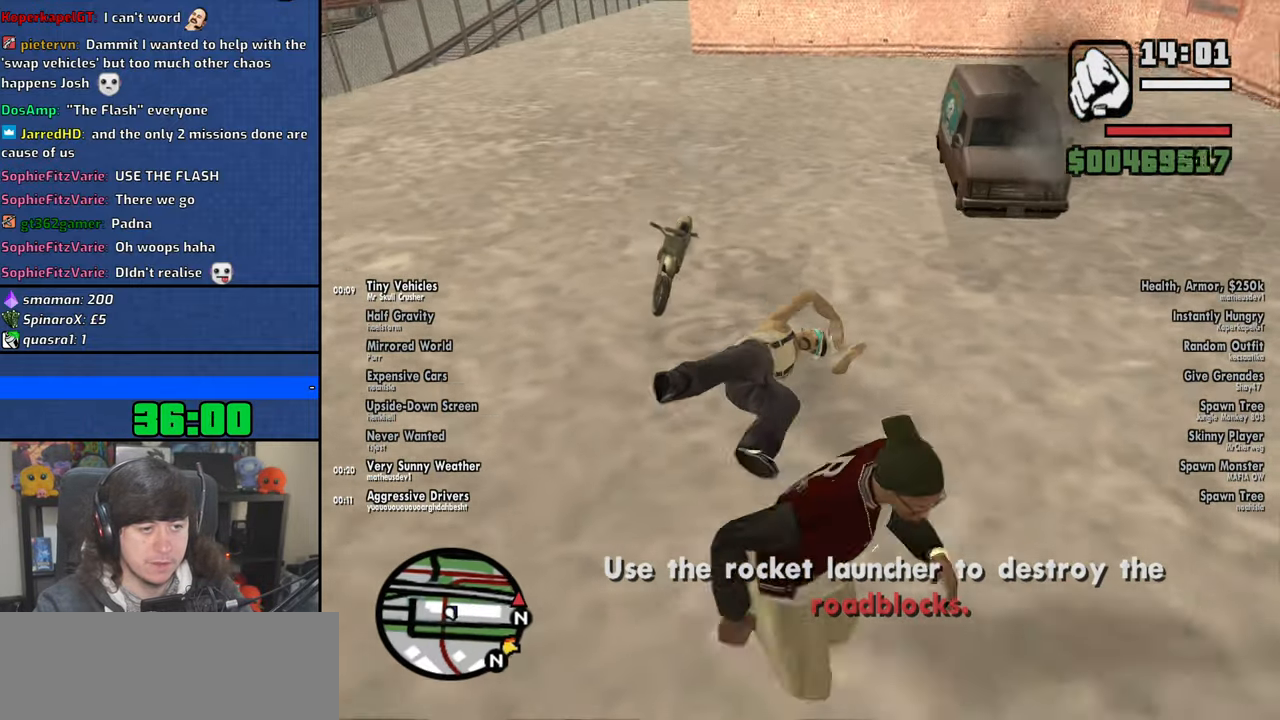
{"keys": ["space", "w"], "mouse": [], "events": [[116, "d", "up"], [116, "space", "down"], [183, "space", "up"], [300, "space", "down"], [383, "space", "up"], [466, "space", "down"]]}
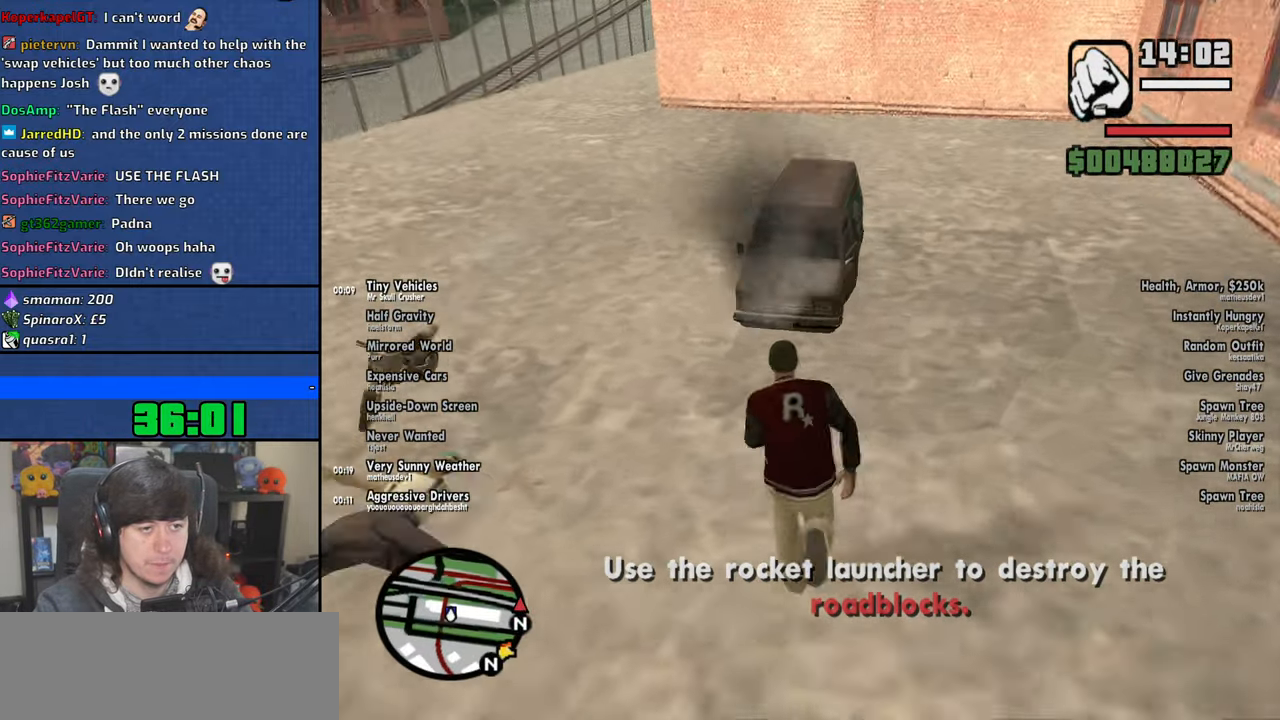
{"keys": ["w"], "mouse": [], "events": [[66, "space", "up"], [166, "space", "down"], [266, "space", "up"], [350, "space", "down"], [466, "space", "up"]]}
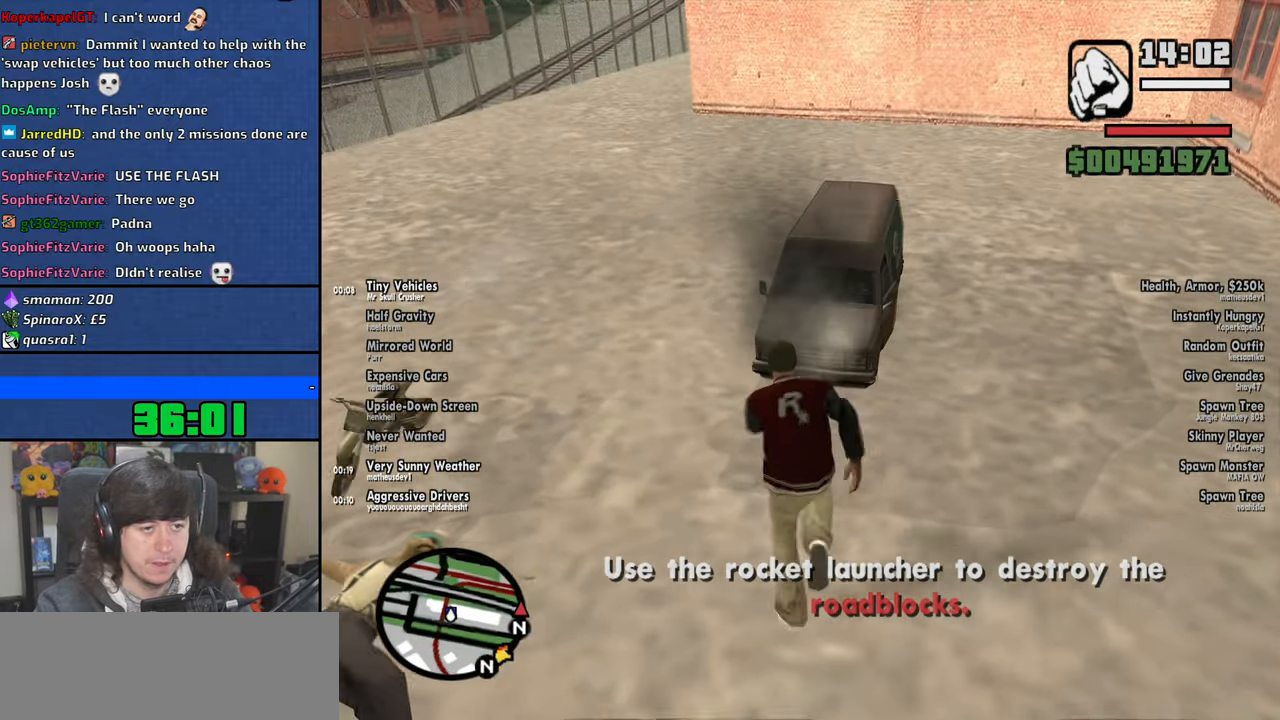
{"keys": ["space", "w"], "mouse": [], "events": [[33, "space", "down"], [133, "space", "up"], [216, "space", "down"], [333, "space", "up"], [400, "space", "down"]]}
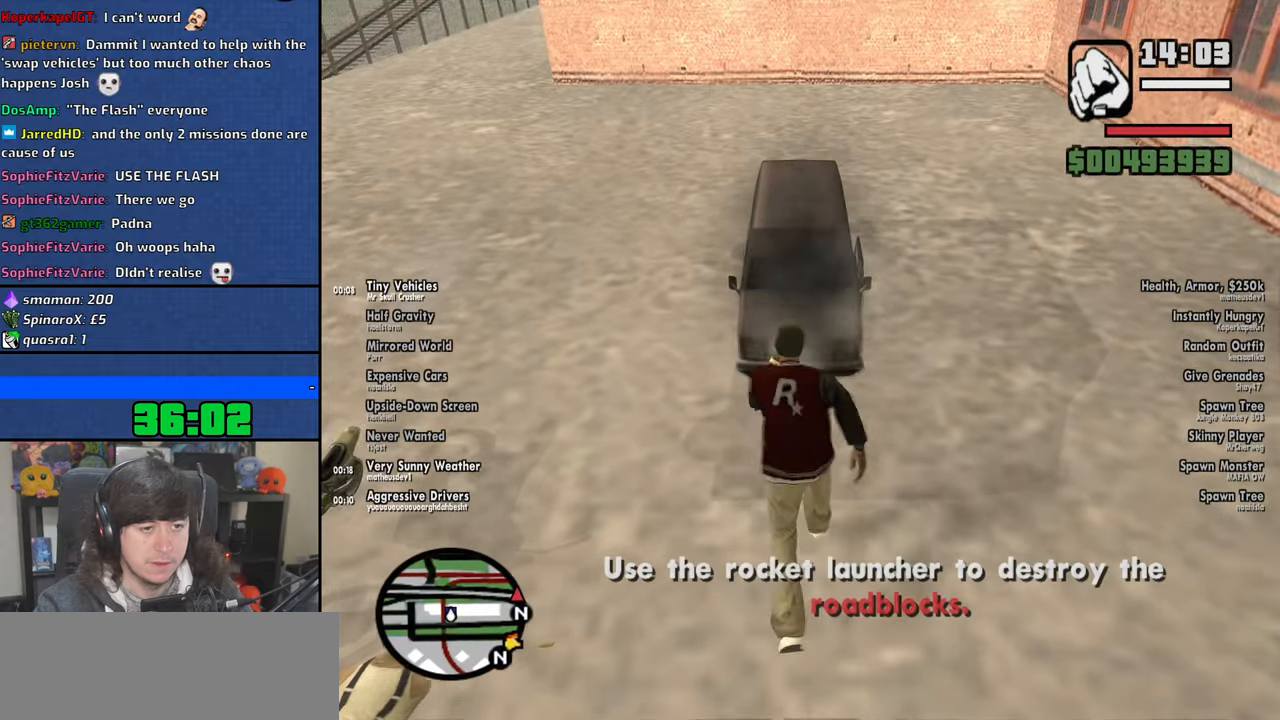
{"keys": ["space", "w"], "mouse": [], "events": [[16, "space", "up"], [100, "space", "down"], [200, "space", "up"], [283, "space", "down"], [383, "space", "up"], [466, "space", "down"]]}
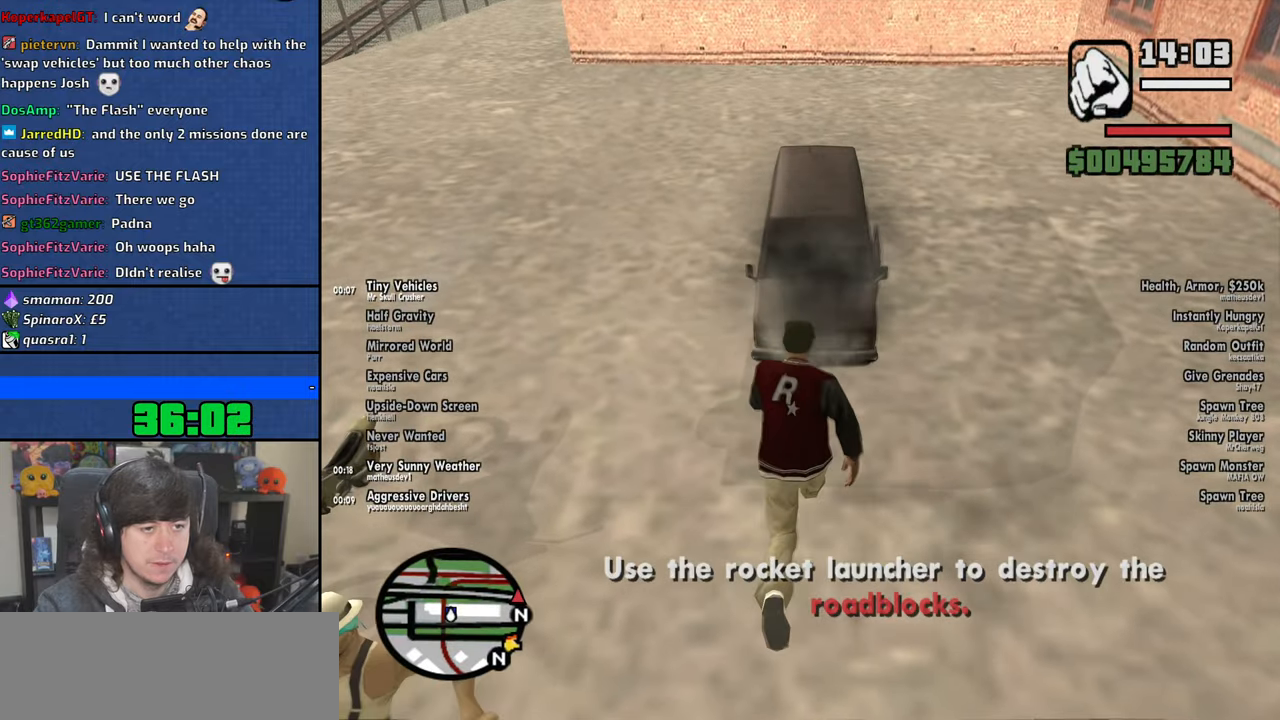
{"keys": ["space", "w"], "mouse": [], "events": [[66, "space", "up"], [133, "space", "down"], [250, "space", "up"], [316, "space", "down"], [416, "space", "up"], [483, "space", "down"]]}
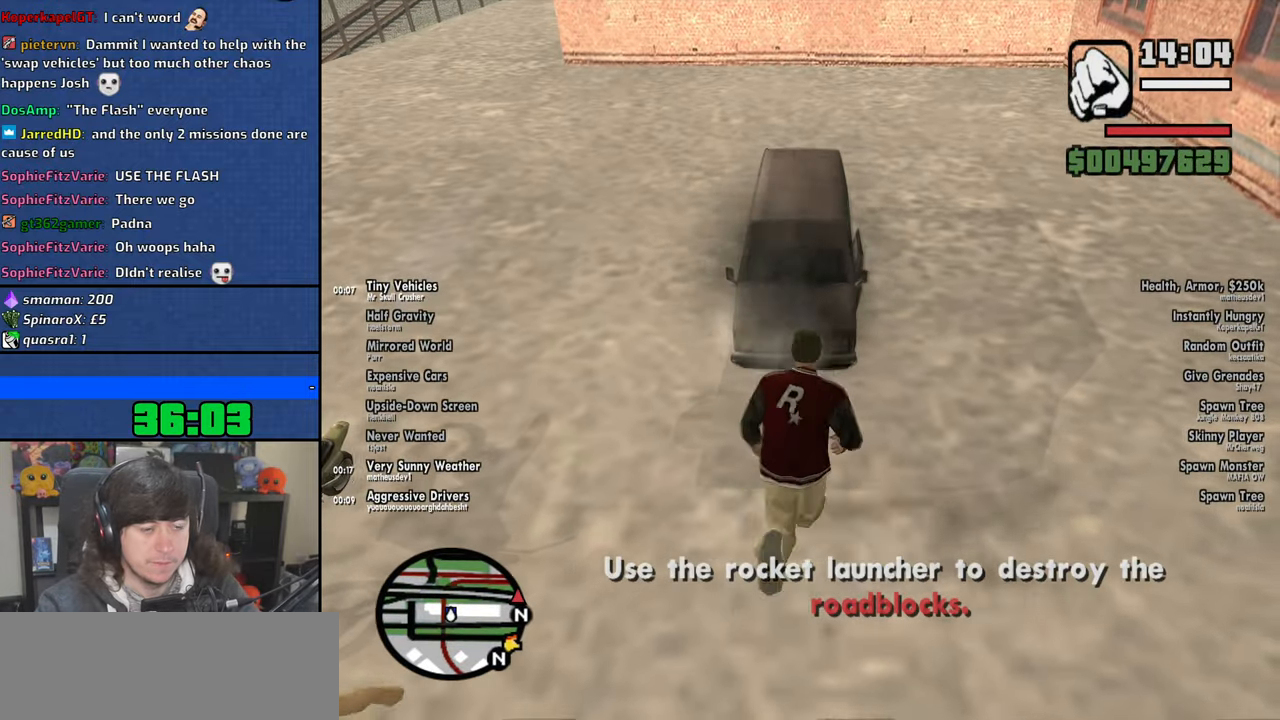
{"keys": ["space", "w"], "mouse": [], "events": [[66, "space", "up"], [166, "space", "down"], [233, "space", "up"], [316, "space", "down"], [400, "space", "up"], [483, "space", "down"]]}
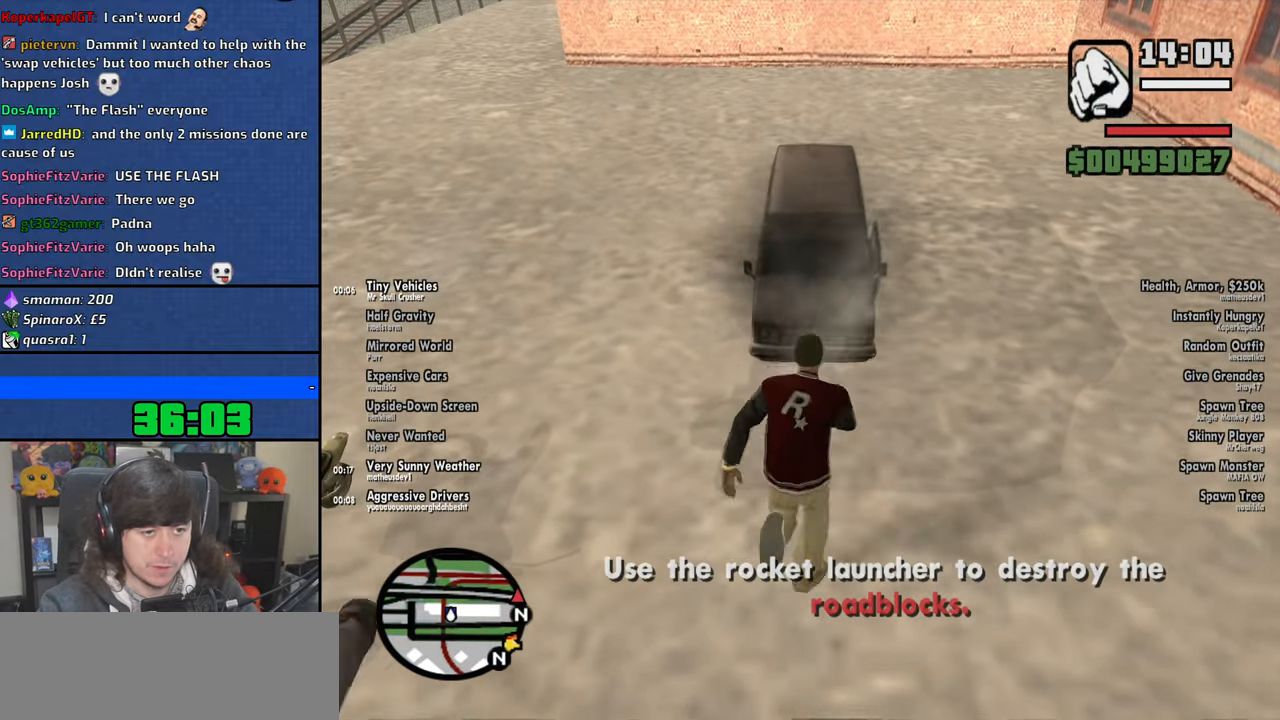
{"keys": ["w"], "mouse": [], "events": [[66, "space", "up"], [150, "space", "down"], [250, "space", "up"], [350, "space", "down"], [433, "space", "up"]]}
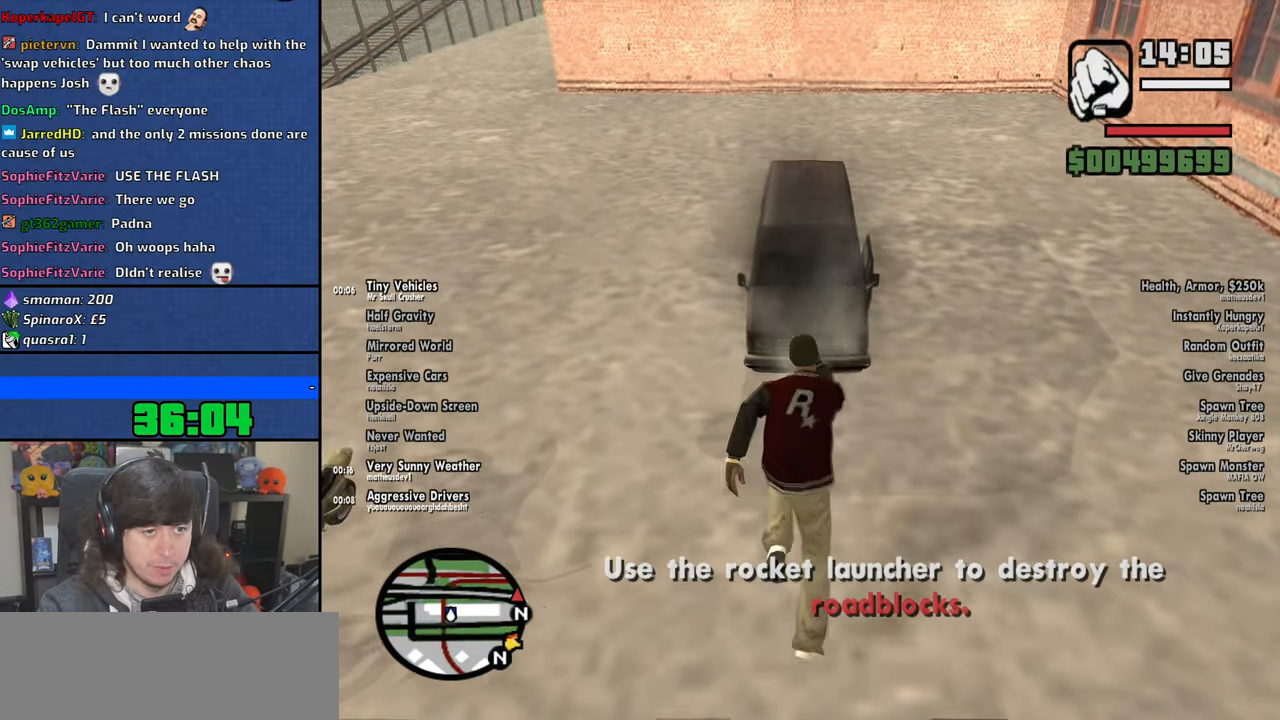
{"keys": ["w"], "mouse": [], "events": [[16, "space", "down"], [116, "space", "up"], [200, "space", "down"], [300, "space", "up"], [383, "space", "down"], [466, "space", "up"]]}
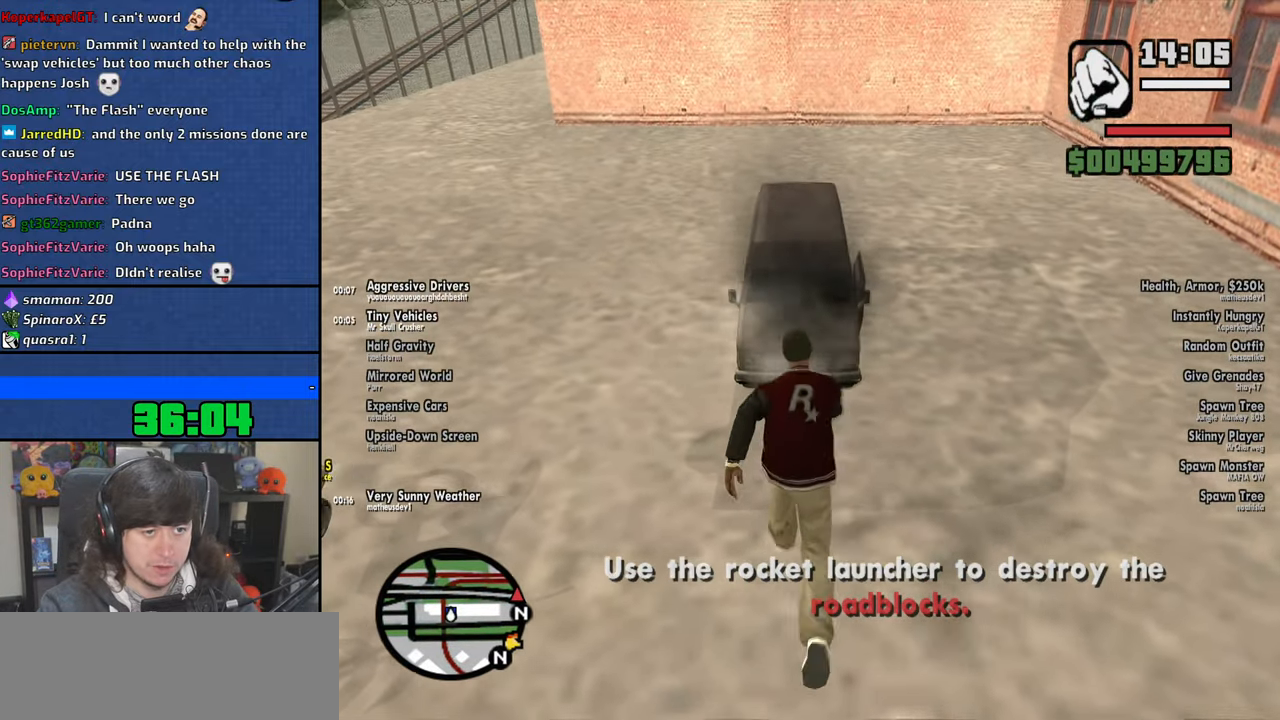
{"keys": ["w"], "mouse": [], "events": [[50, "space", "down"], [133, "space", "up"], [216, "space", "down"], [300, "space", "up"], [383, "space", "down"], [483, "space", "up"]]}
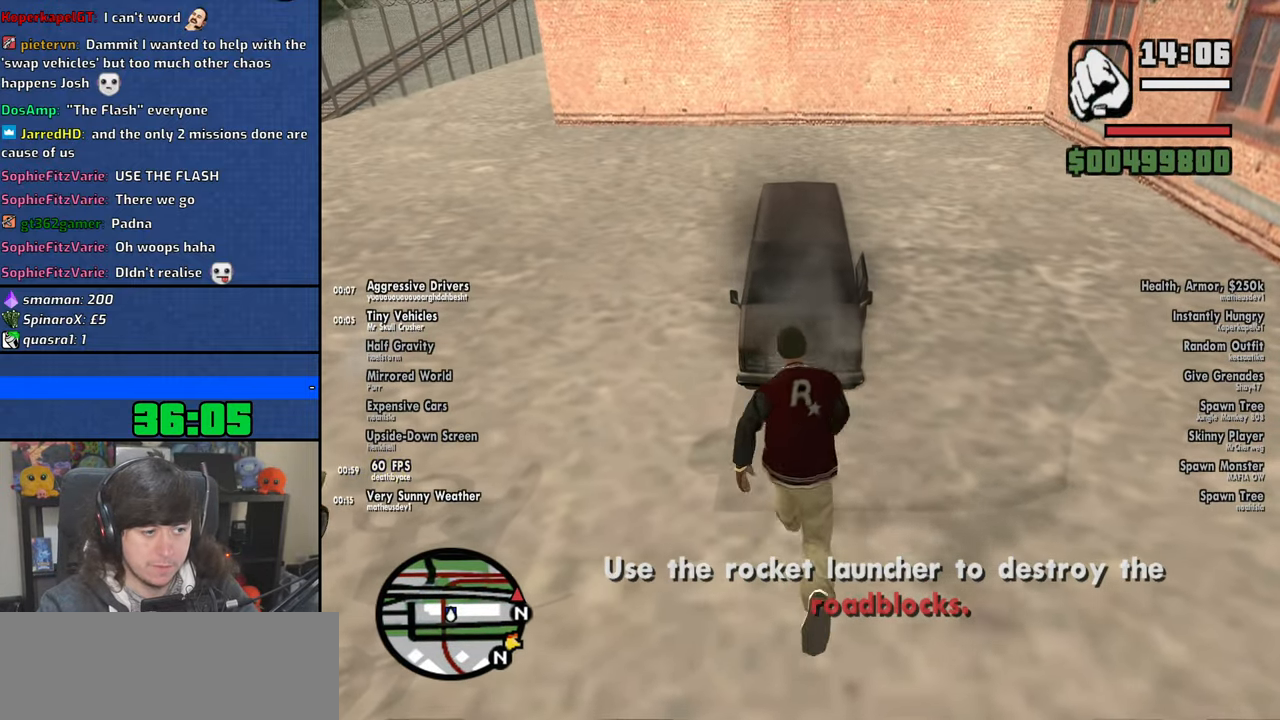
{"keys": ["space", "w"], "mouse": [], "events": [[66, "space", "down"], [150, "space", "up"], [250, "space", "down"], [350, "space", "up"], [450, "space", "down"]]}
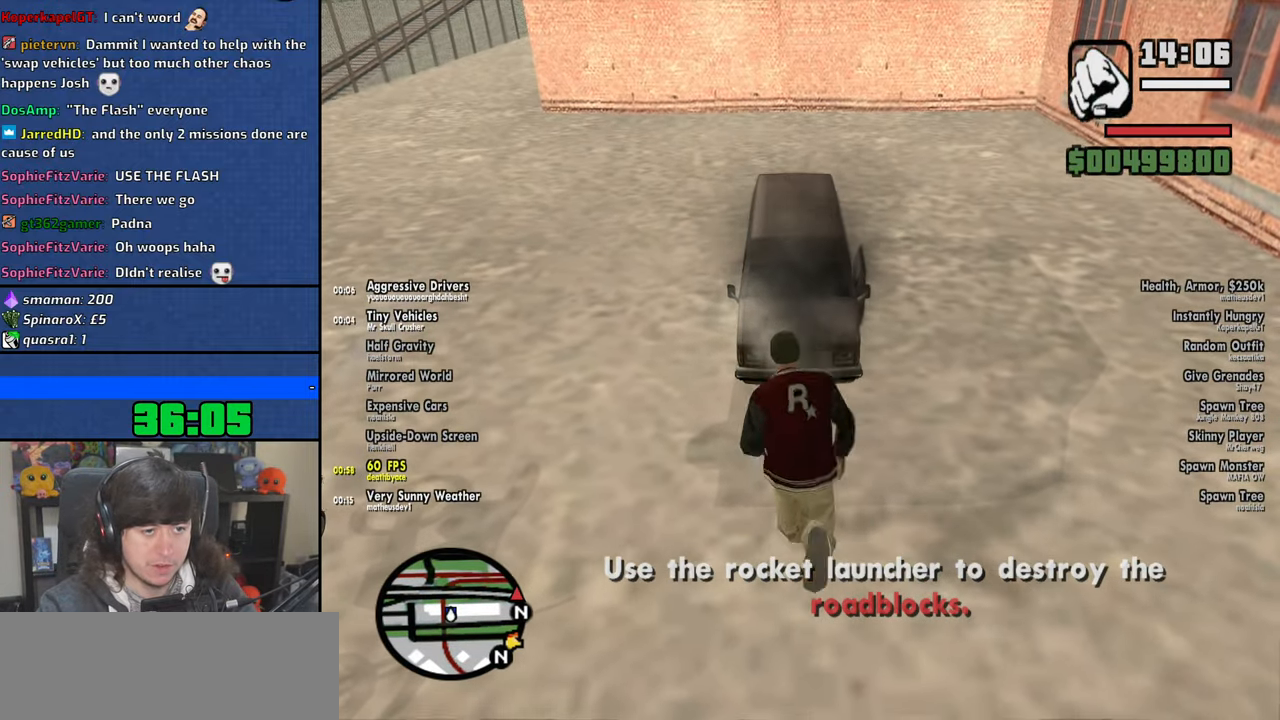
{"keys": ["space", "w"], "mouse": [], "events": [[16, "space", "up"], [116, "space", "down"], [233, "space", "up"], [300, "space", "down"], [416, "space", "up"], [500, "space", "down"]]}
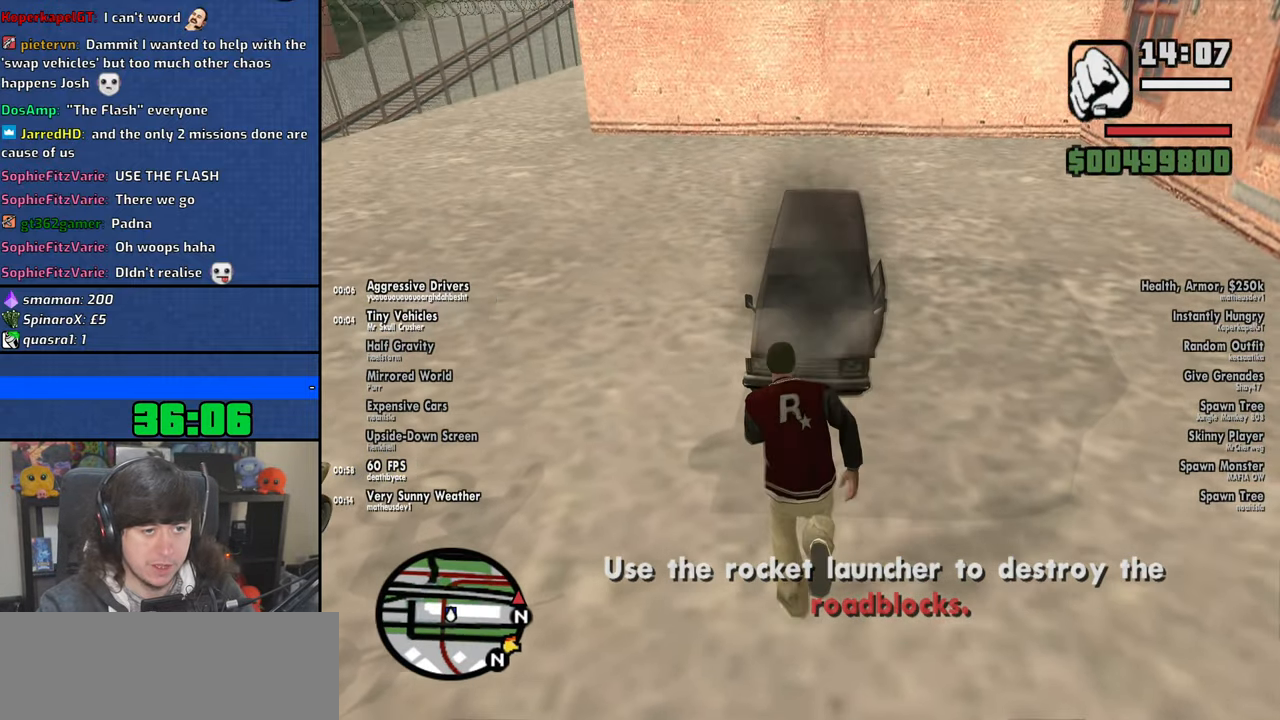
{"keys": ["w"], "mouse": [], "events": [[100, "space", "up"], [216, "space", "down"], [316, "space", "up"], [416, "space", "down"], [500, "space", "up"]]}